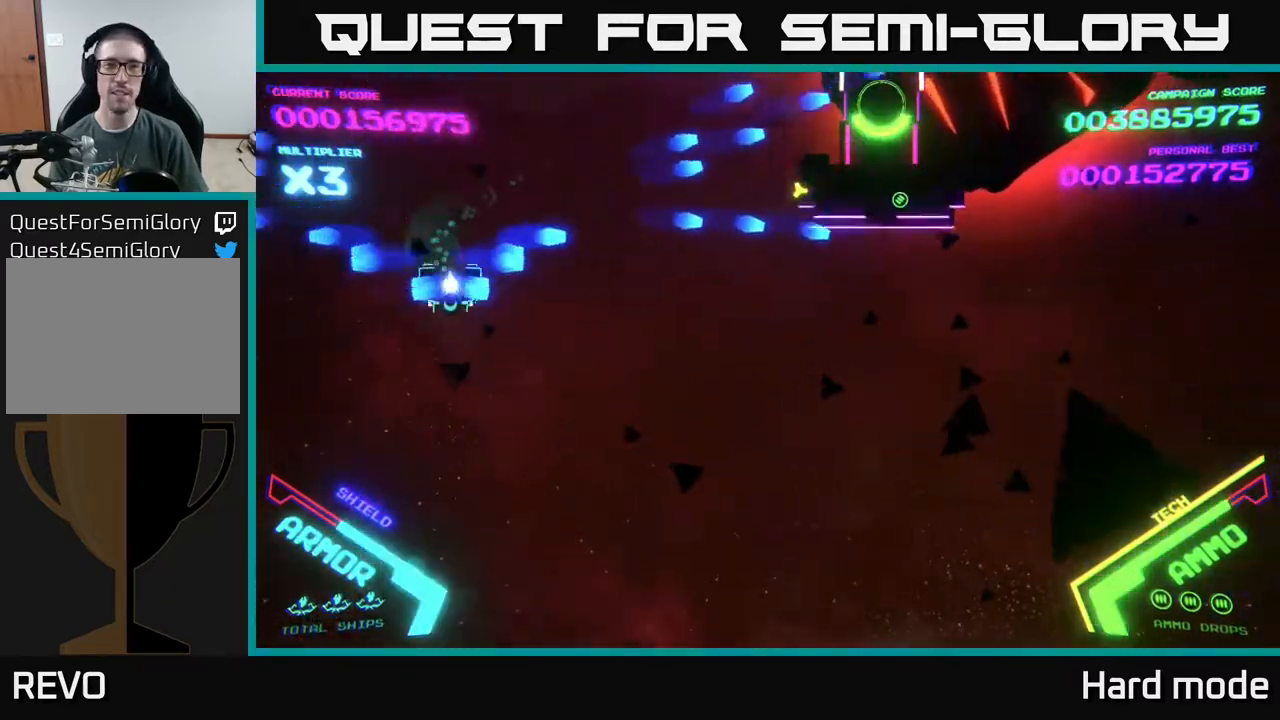
Gameplay with a controller (Xbox layout); each line is a JSON object with the inputs held at the frame after it. "events" lists button and stick changes between this image and that frame as [ms after this image, input, new state], when the widget could be followed in between. Not read: right_stick.
{"buttons": ["B"], "left_stick": "up-right", "events": [[17, "left_stick", "down-right"], [50, "B", "up"], [167, "B", "down"], [200, "left_stick", "up"], [233, "B", "up"], [300, "B", "down"], [467, "left_stick", "up-right"]]}
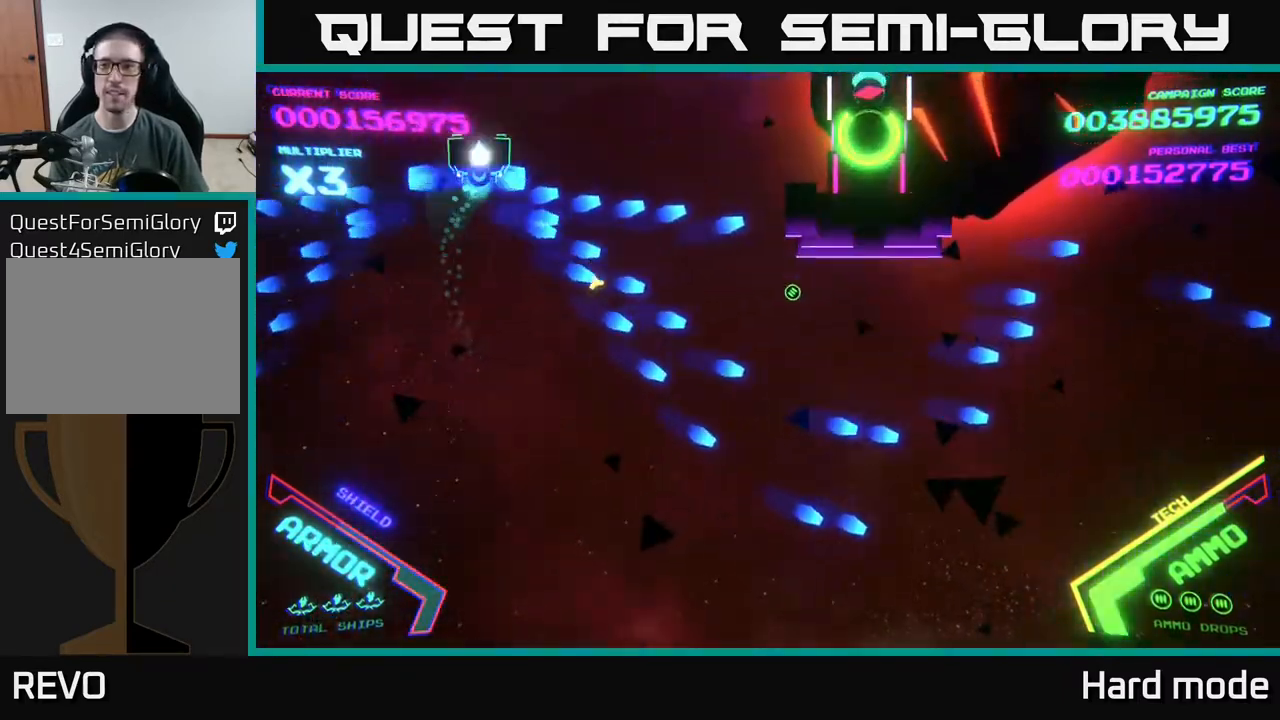
{"buttons": ["B"], "left_stick": "down-left", "events": [[283, "left_stick", "down-left"]]}
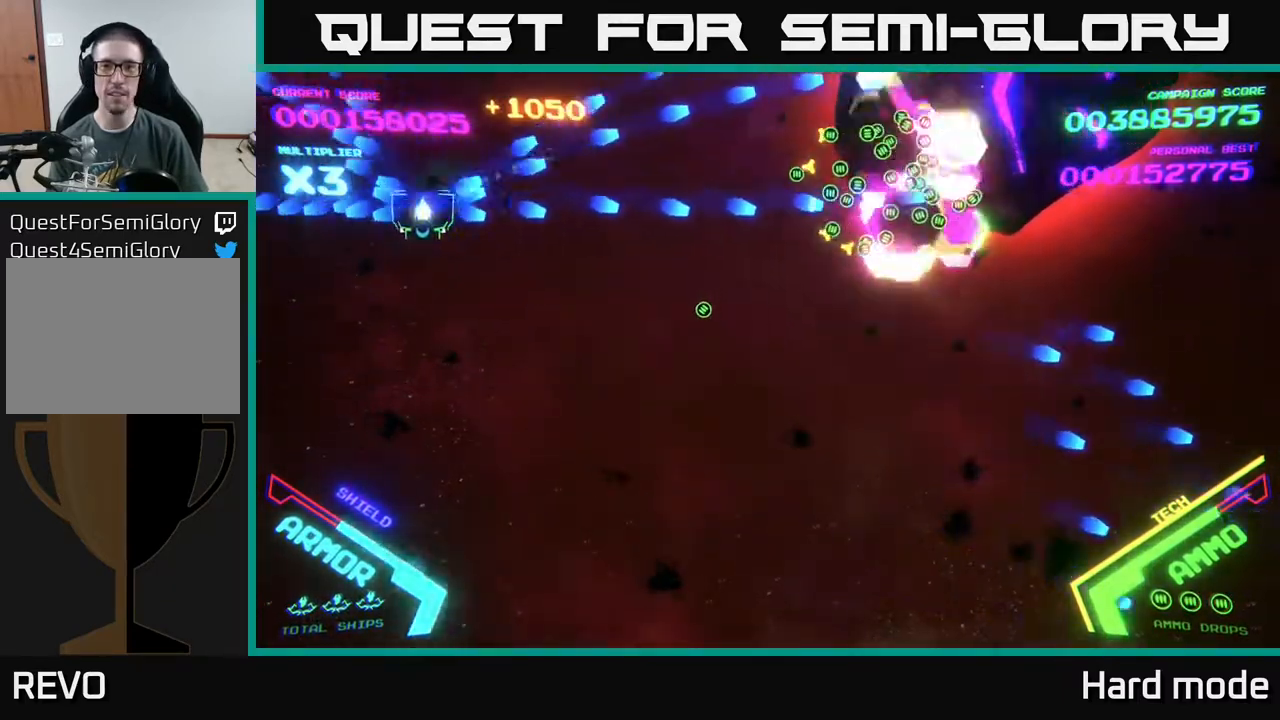
{"buttons": ["B"], "left_stick": "up-right", "events": [[83, "left_stick", "down"], [217, "left_stick", "down-right"], [433, "left_stick", "up-right"]]}
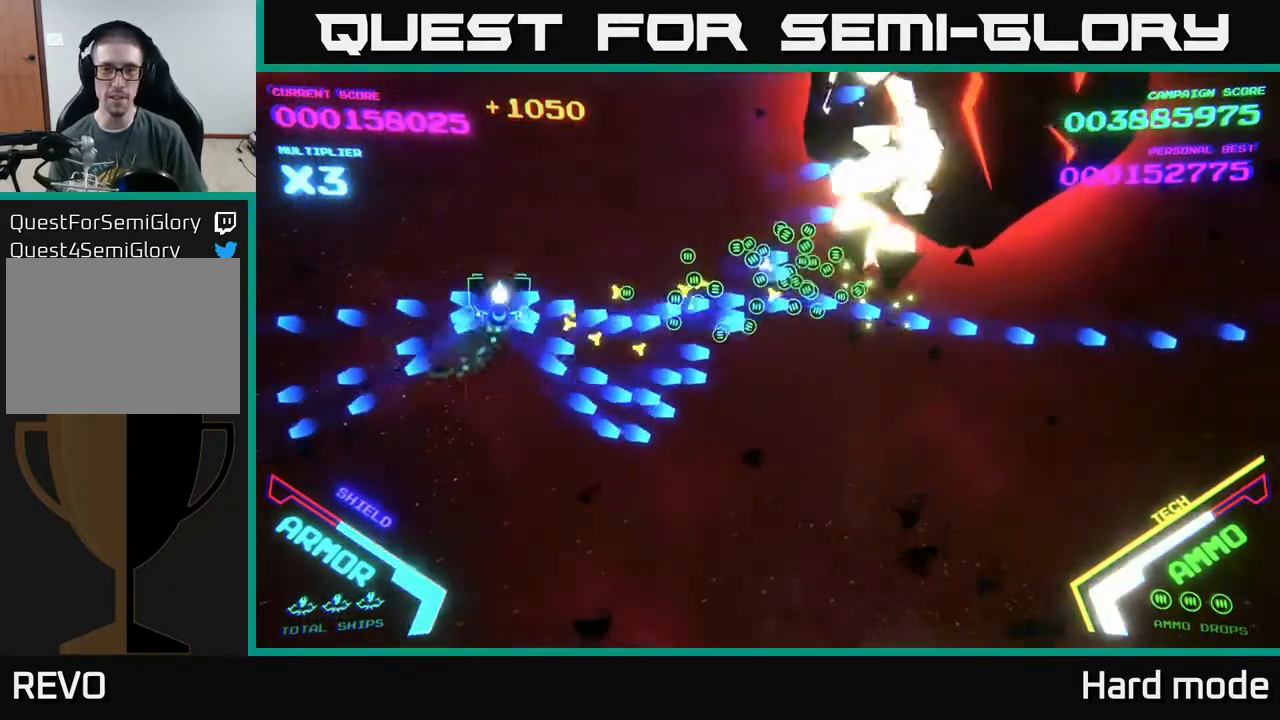
{"buttons": ["B"], "left_stick": "down", "events": [[217, "left_stick", "up"], [467, "left_stick", "down"]]}
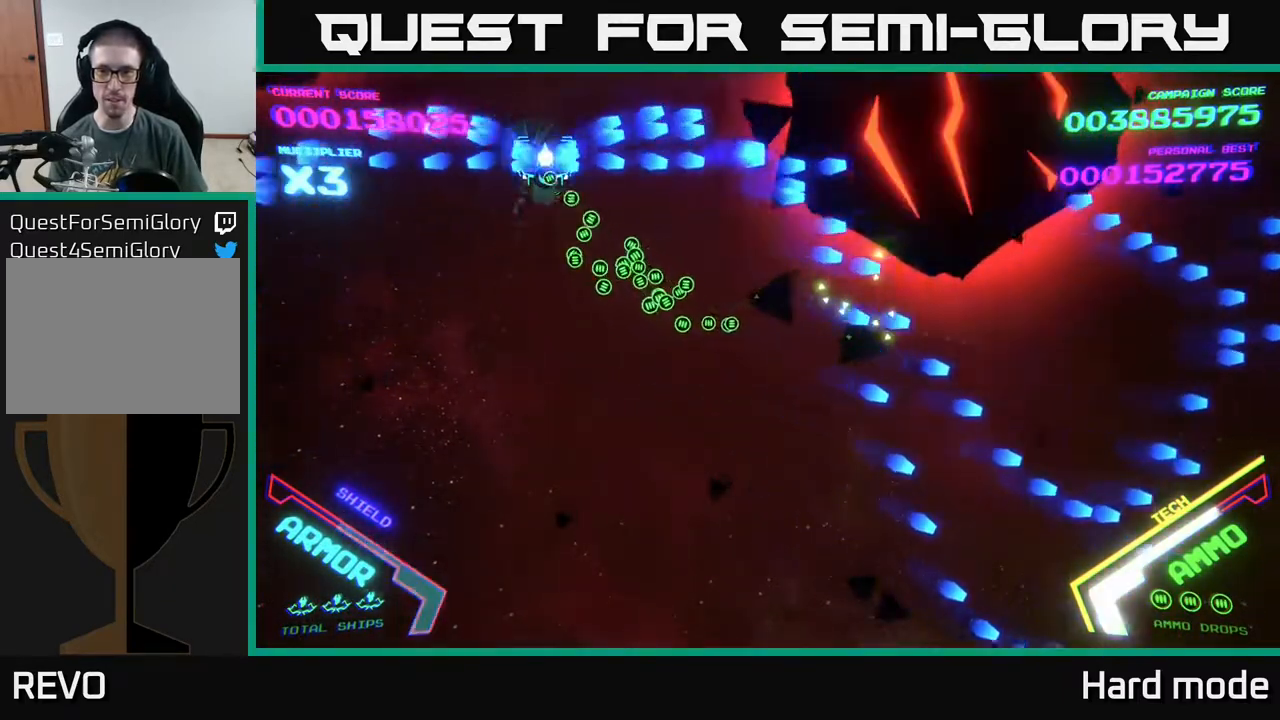
{"buttons": ["B"], "left_stick": "down-right", "events": [[33, "left_stick", "center"], [167, "left_stick", "down-left"], [333, "left_stick", "down-right"]]}
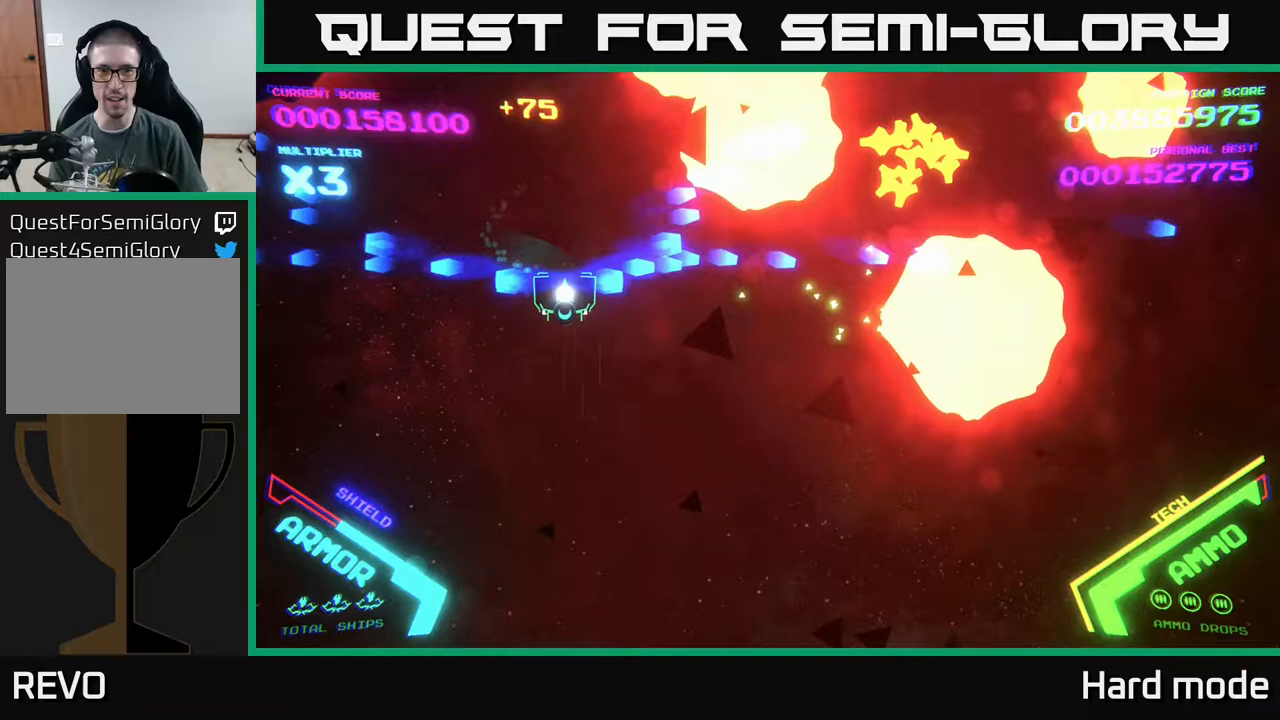
{"buttons": [], "left_stick": "up-right", "events": [[17, "left_stick", "down"], [100, "B", "up"], [233, "left_stick", "right"], [417, "left_stick", "up-right"]]}
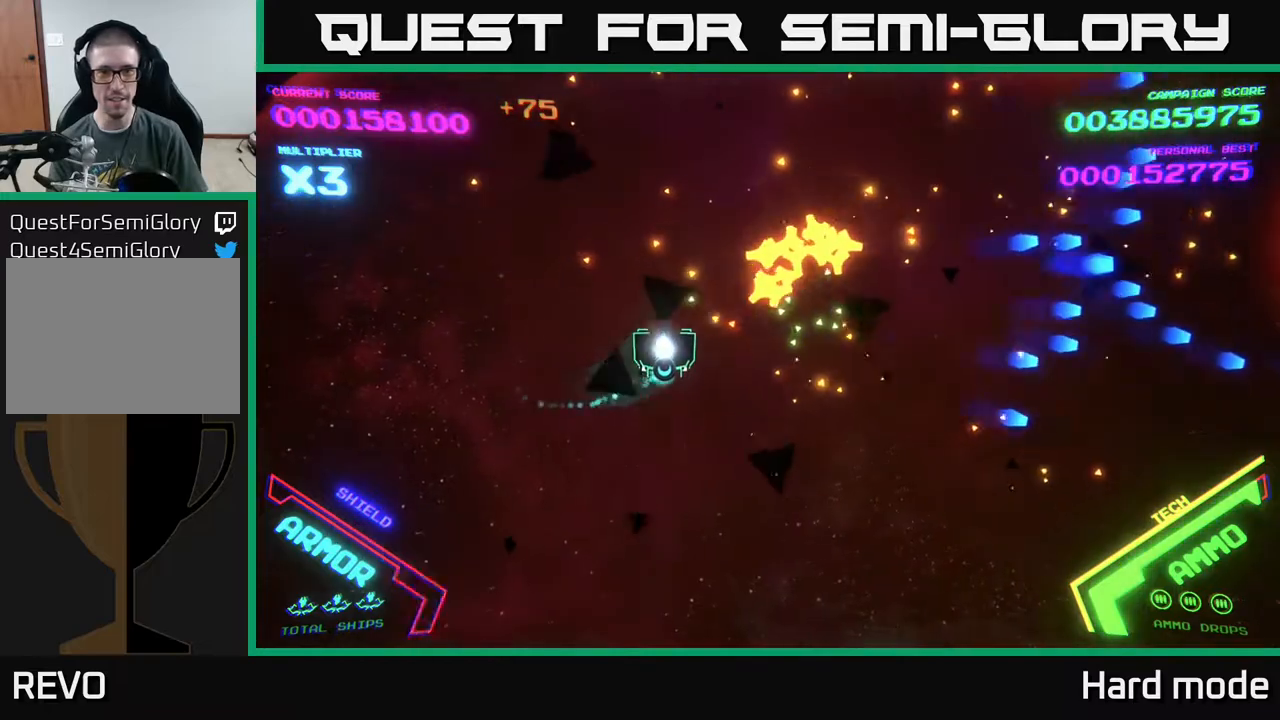
{"buttons": ["B"], "left_stick": "right", "events": [[100, "left_stick", "right"], [233, "B", "down"]]}
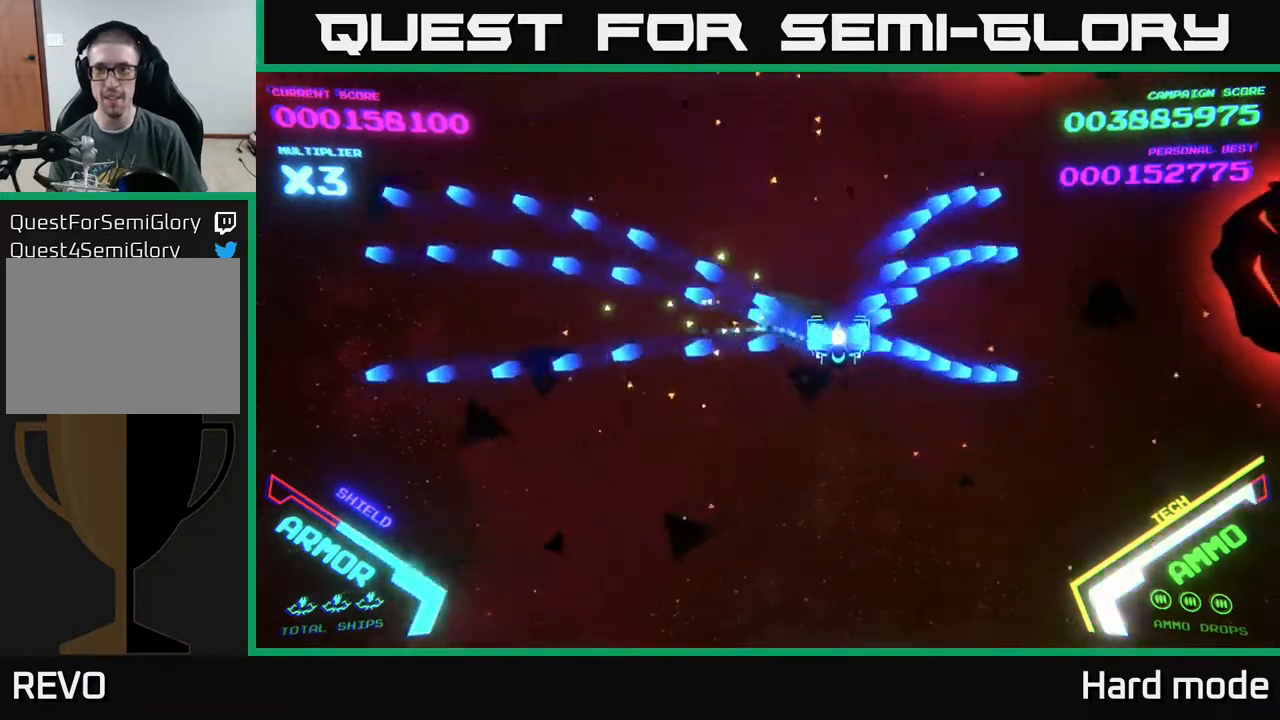
{"buttons": ["B"], "left_stick": "up-right", "events": [[167, "B", "up"], [233, "left_stick", "up-right"], [400, "B", "down"]]}
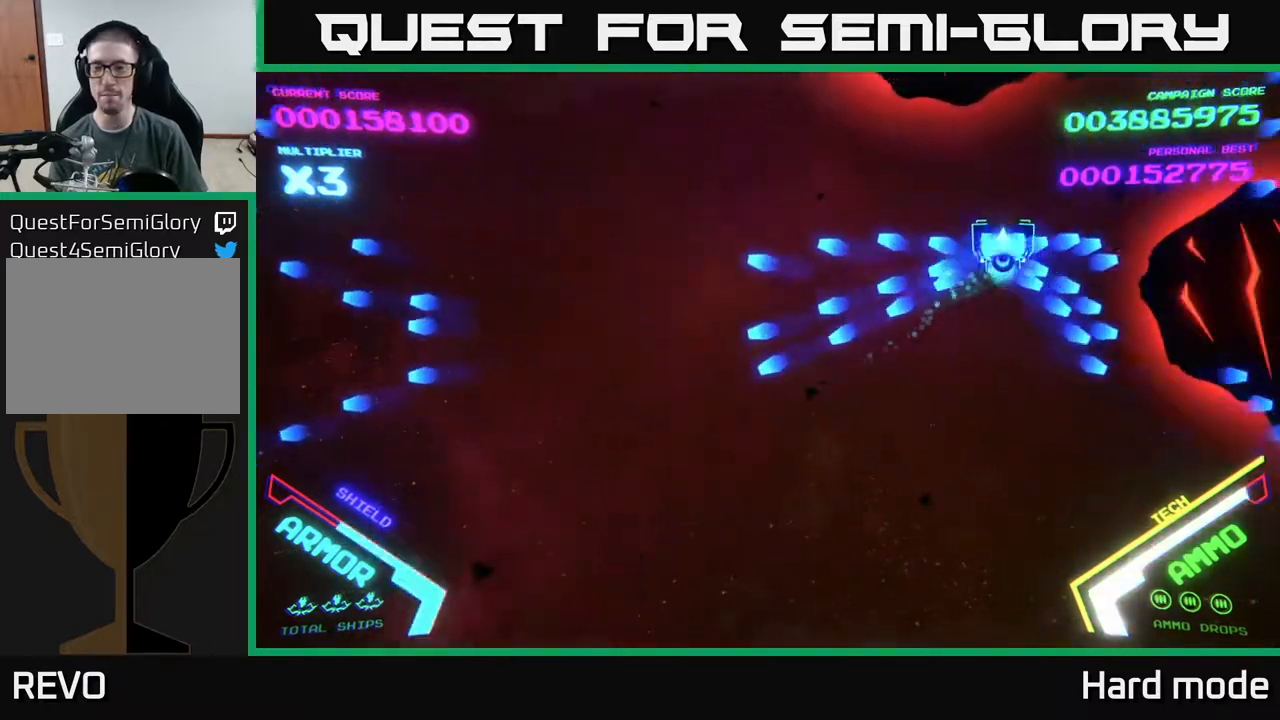
{"buttons": ["B"], "left_stick": "left", "events": [[67, "left_stick", "center"], [300, "left_stick", "down"], [467, "left_stick", "left"]]}
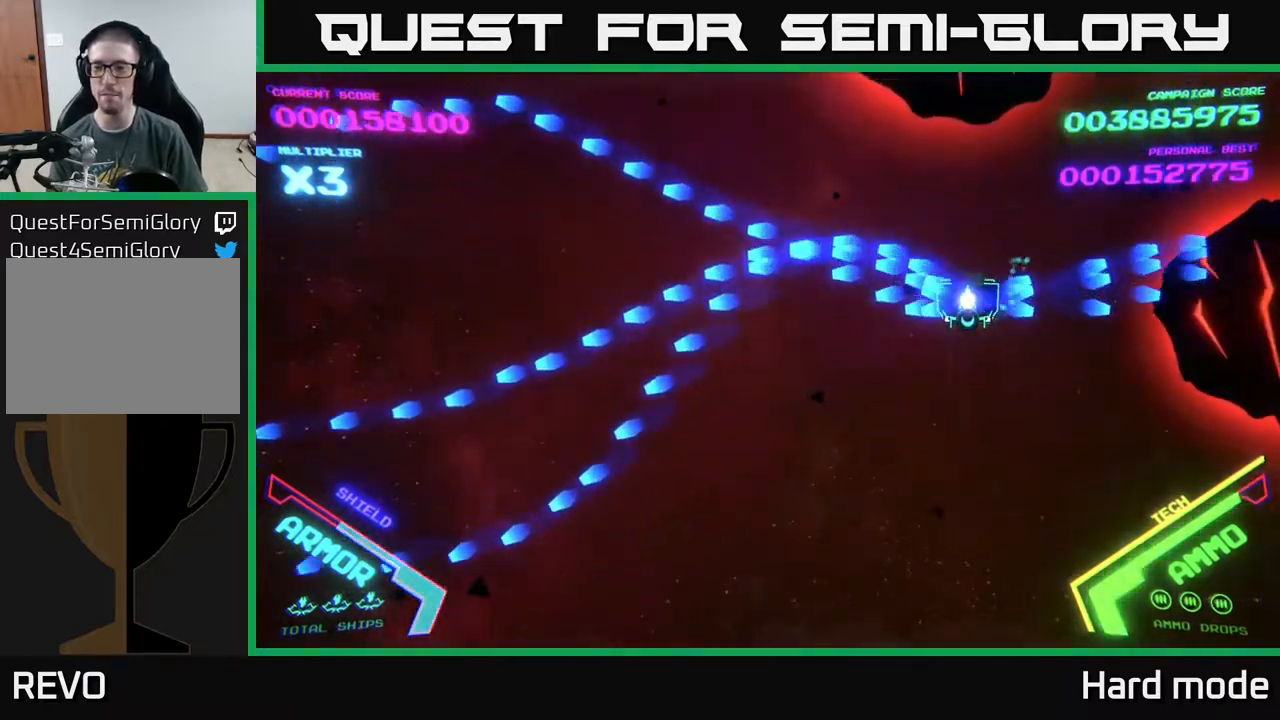
{"buttons": [], "left_stick": "down-left", "events": [[150, "left_stick", "down-right"], [300, "left_stick", "left"], [350, "left_stick", "down-left"], [383, "B", "up"]]}
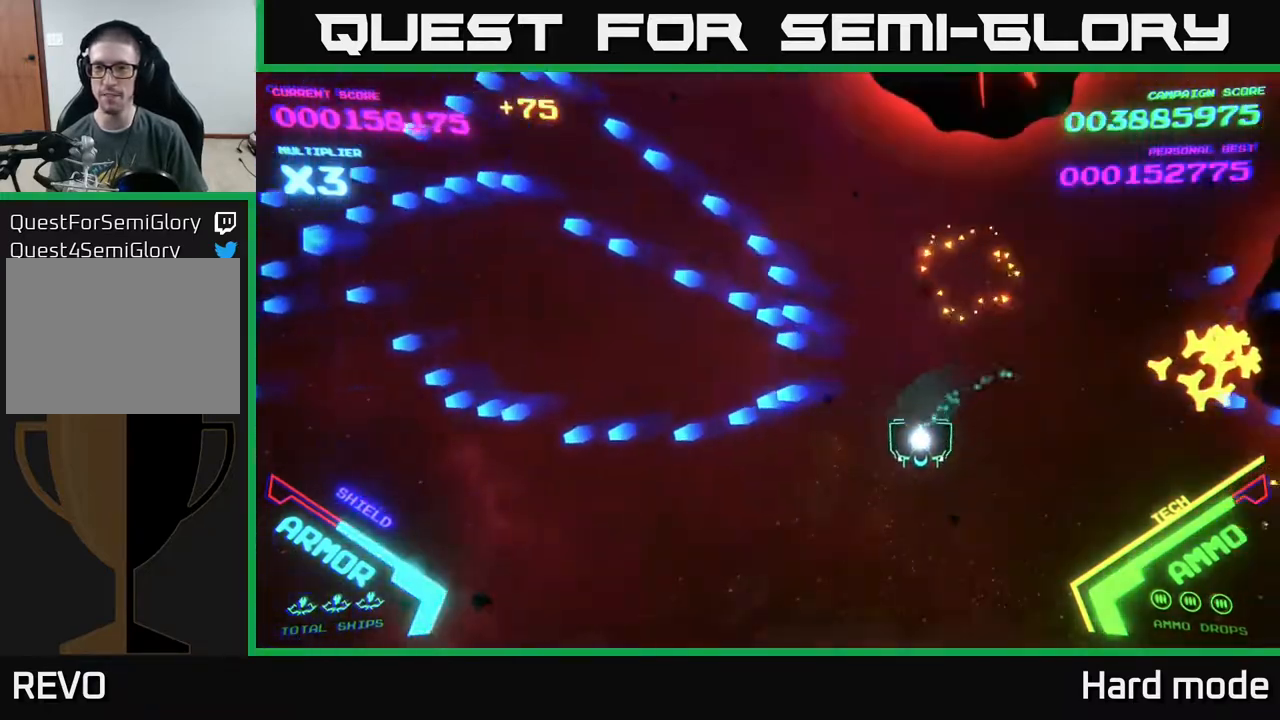
{"buttons": [], "left_stick": "center", "events": [[100, "left_stick", "down-right"], [300, "left_stick", "up"], [450, "X", "down"], [500, "X", "up"], [500, "left_stick", "center"]]}
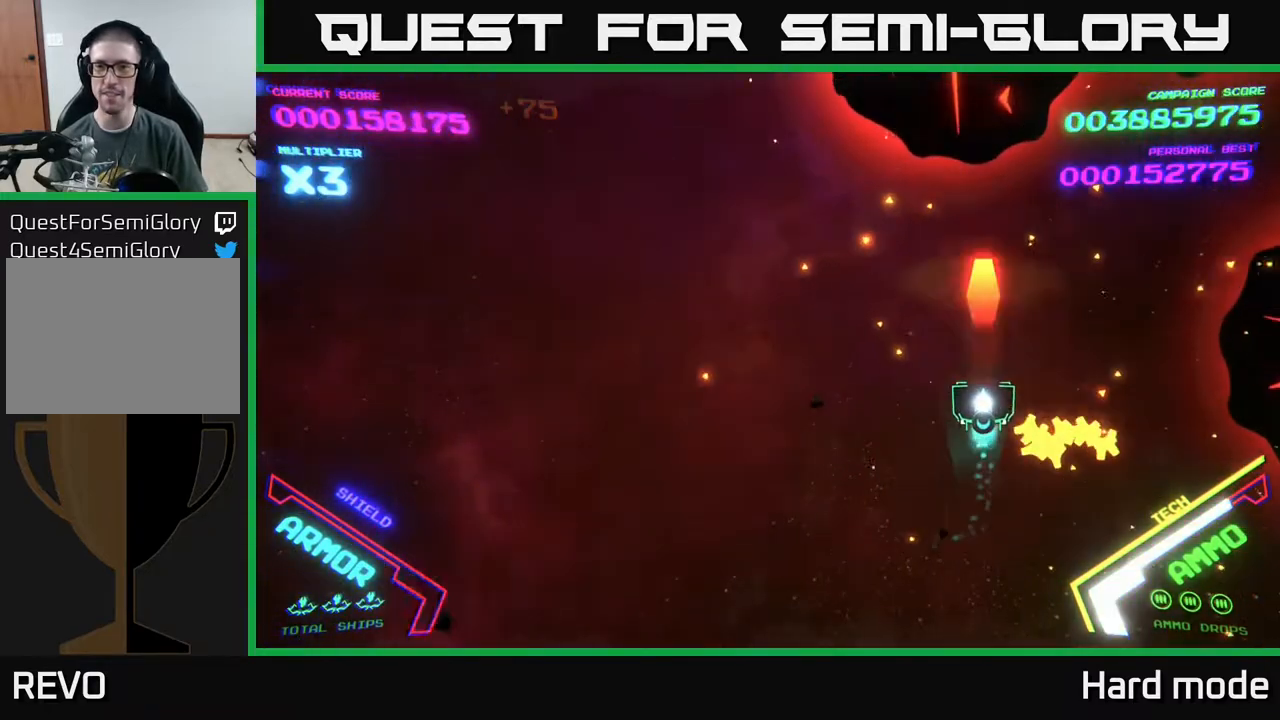
{"buttons": [], "left_stick": "down", "events": [[50, "X", "down"], [117, "X", "up"], [183, "X", "down"], [233, "X", "up"], [333, "X", "down"], [383, "X", "up"], [400, "left_stick", "down"], [417, "X", "down"], [467, "X", "up"]]}
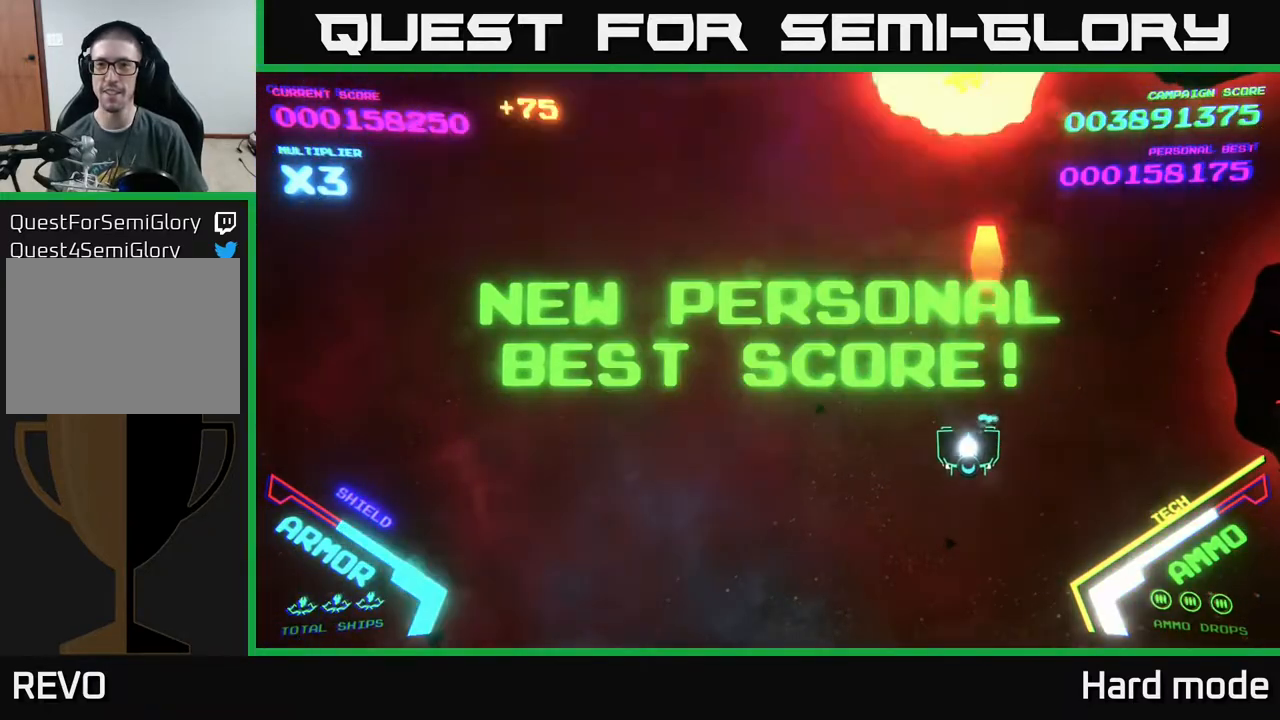
{"buttons": [], "left_stick": "left", "events": [[283, "left_stick", "left"]]}
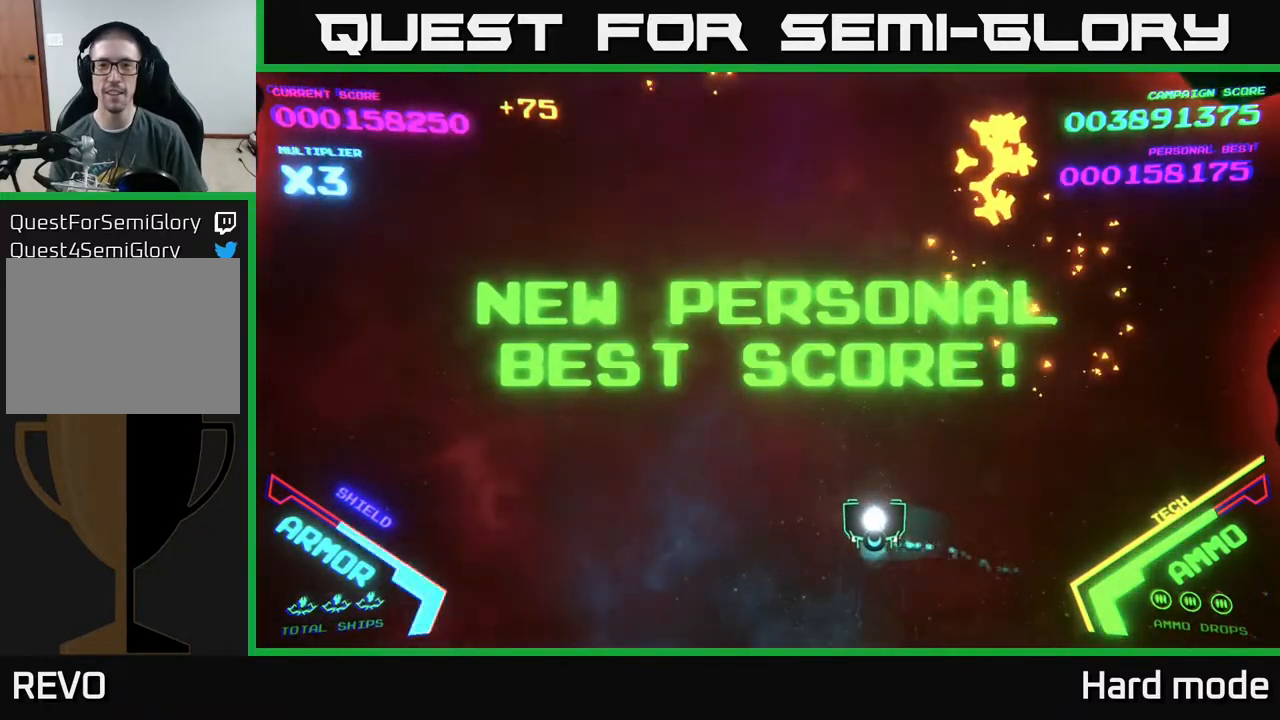
{"buttons": [], "left_stick": "up-right", "events": [[17, "left_stick", "up-left"], [133, "left_stick", "up"], [233, "left_stick", "up-right"]]}
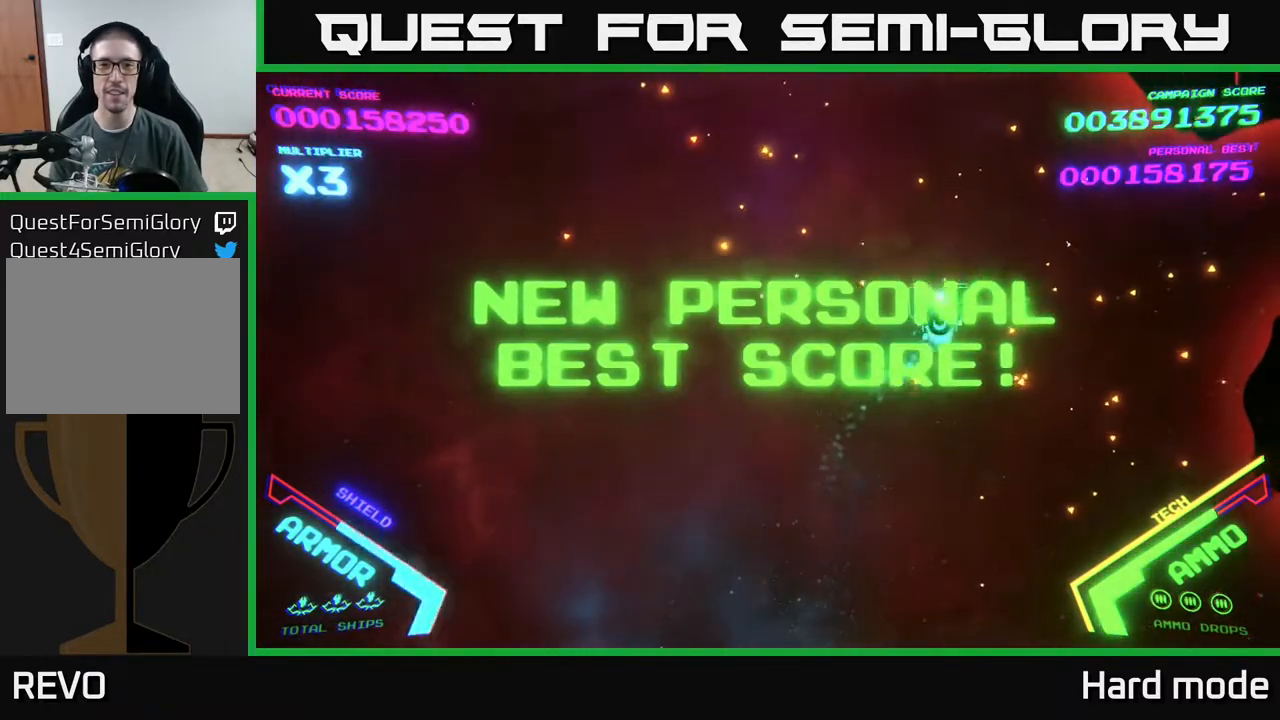
{"buttons": [], "left_stick": "down-right", "events": [[133, "left_stick", "right"], [233, "left_stick", "down-right"]]}
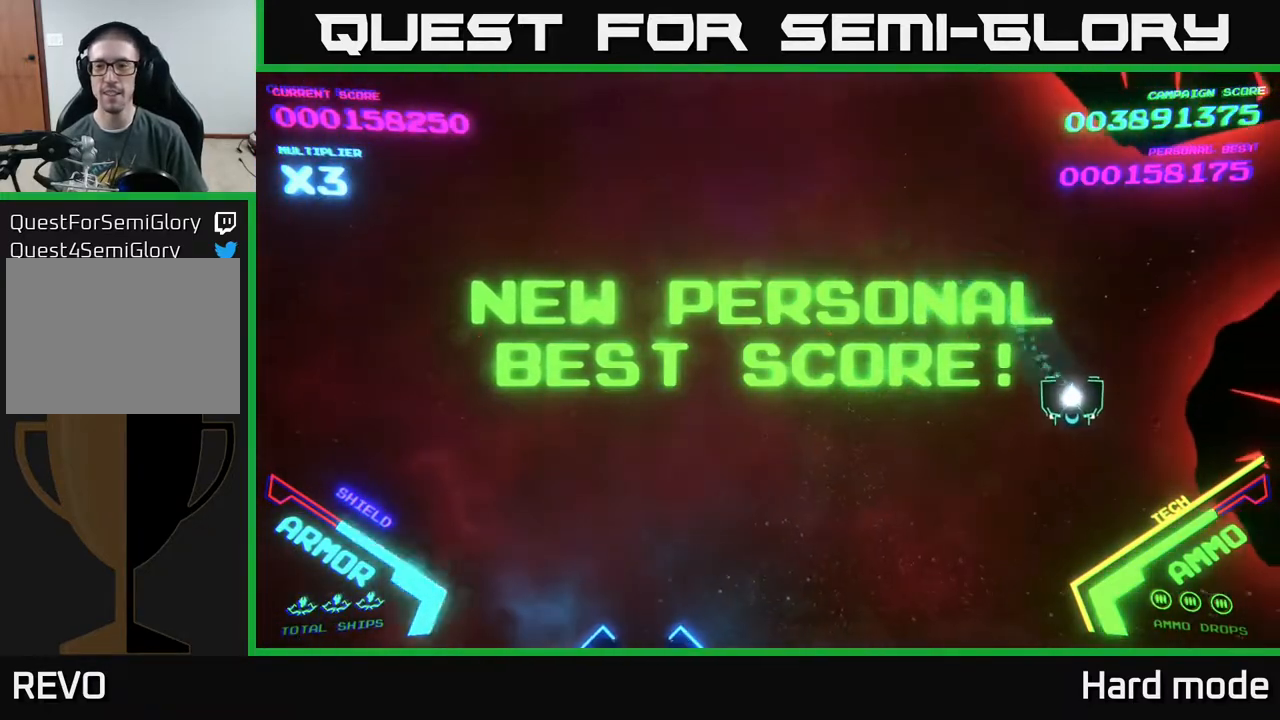
{"buttons": ["B"], "left_stick": "center", "events": [[100, "B", "down"], [183, "left_stick", "center"], [367, "left_stick", "left"], [500, "left_stick", "center"]]}
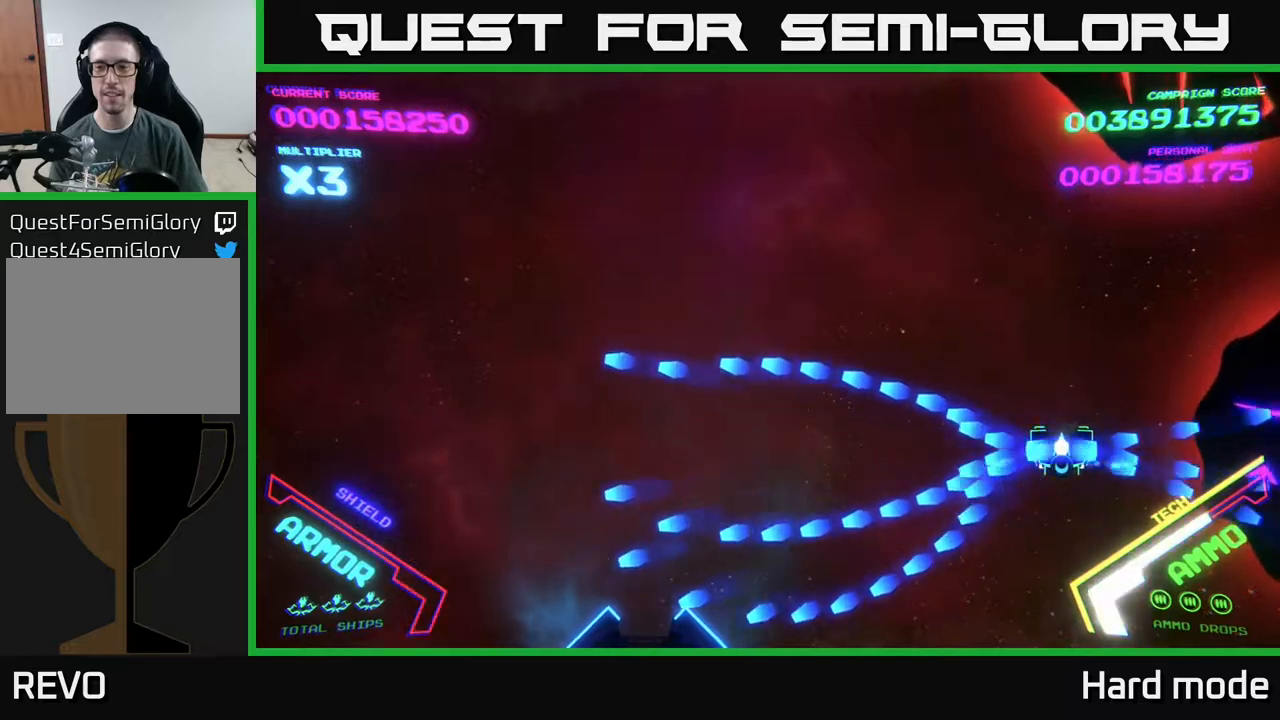
{"buttons": [], "left_stick": "left", "events": [[400, "left_stick", "left"], [467, "B", "up"]]}
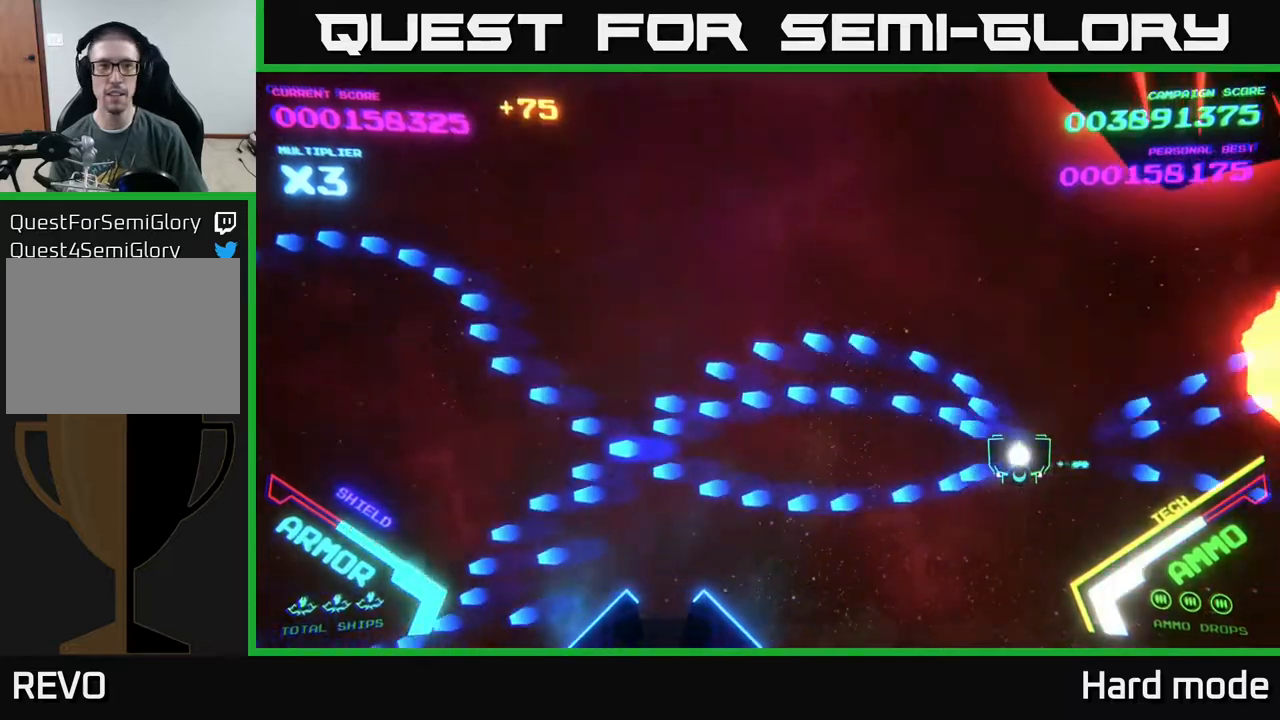
{"buttons": [], "left_stick": "left", "events": [[117, "B", "down"], [317, "B", "up"]]}
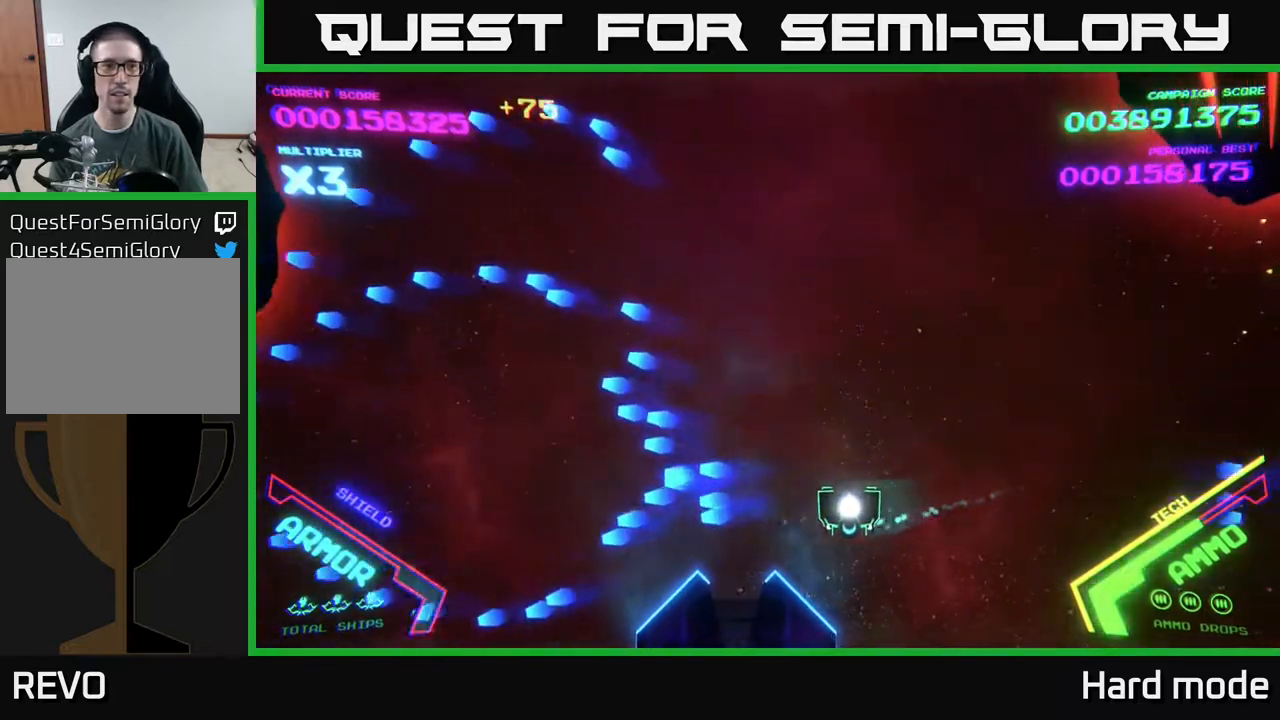
{"buttons": [], "left_stick": "up-left", "events": [[133, "left_stick", "up-left"]]}
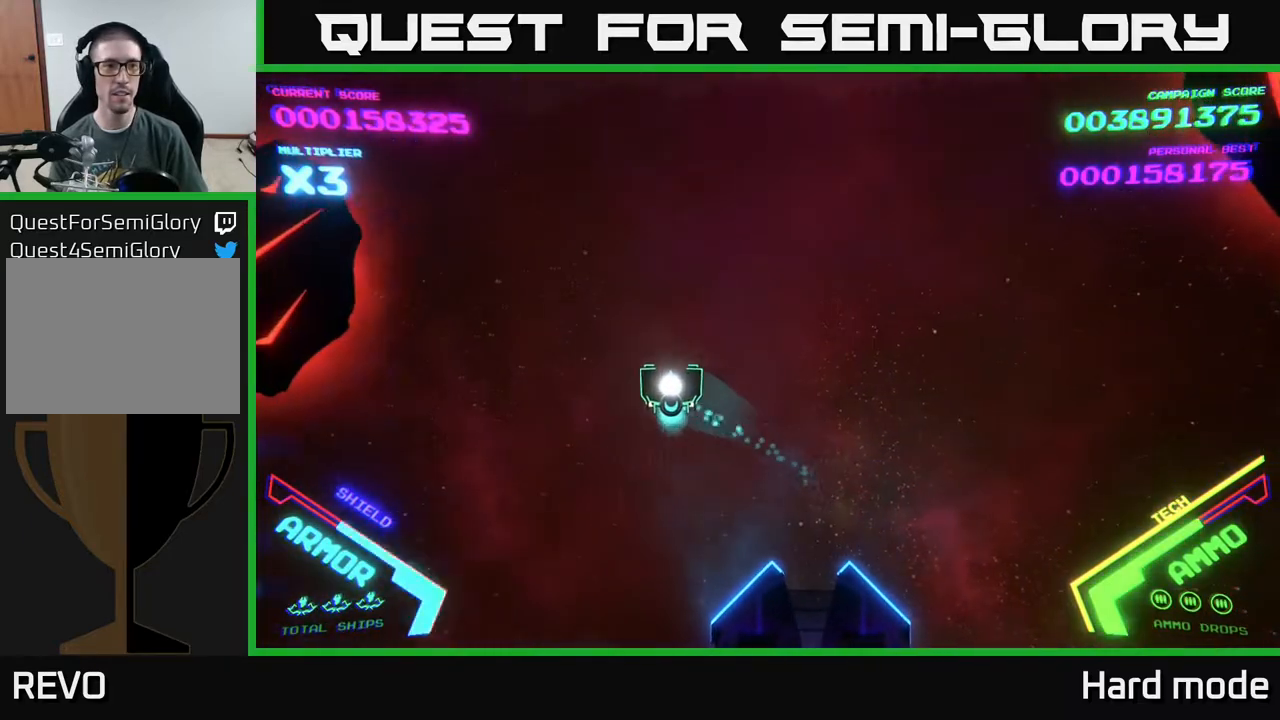
{"buttons": ["B"], "left_stick": "center", "events": [[283, "B", "down"], [400, "left_stick", "center"]]}
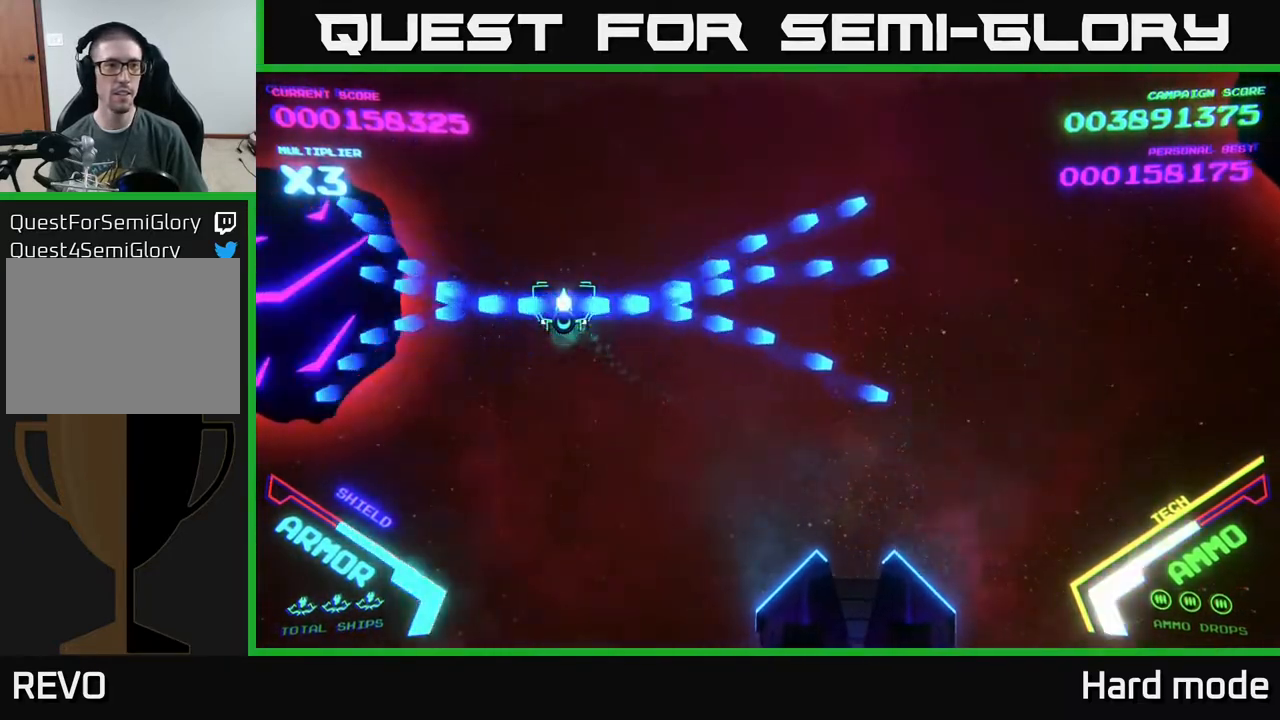
{"buttons": ["B"], "left_stick": "center", "events": []}
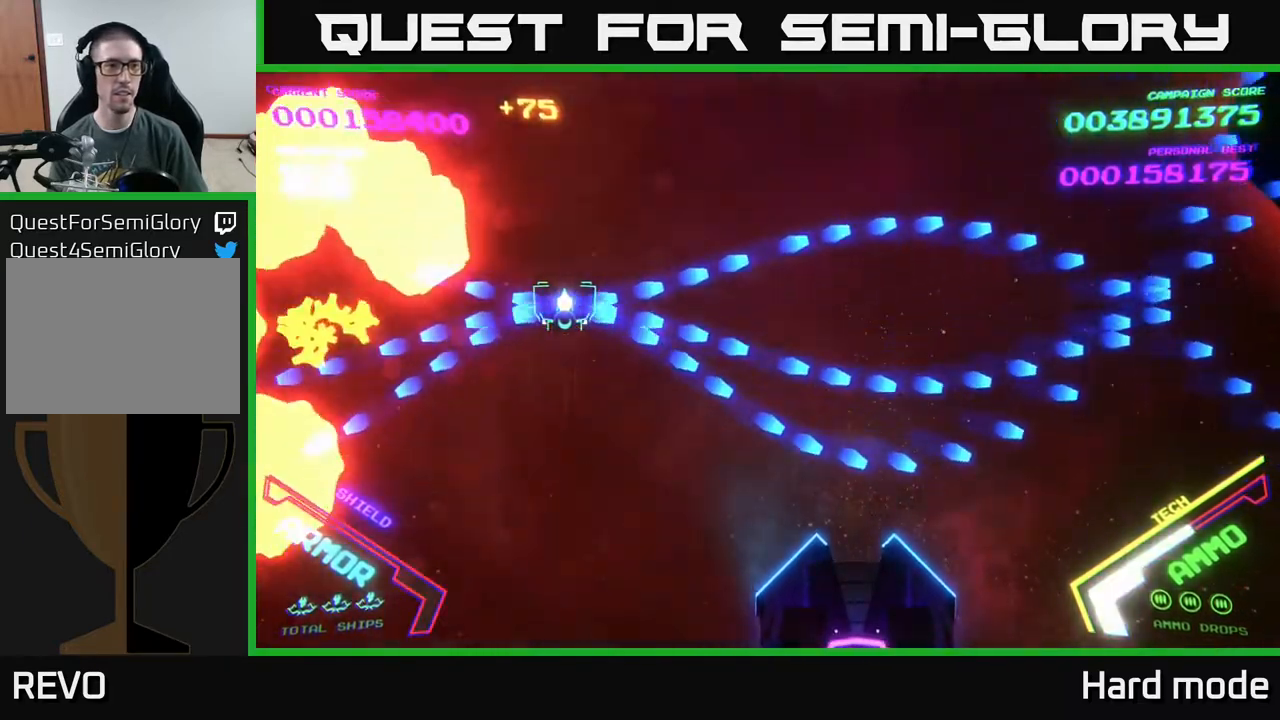
{"buttons": [], "left_stick": "left", "events": [[83, "B", "up"], [83, "left_stick", "right"], [317, "left_stick", "down-left"], [417, "left_stick", "left"]]}
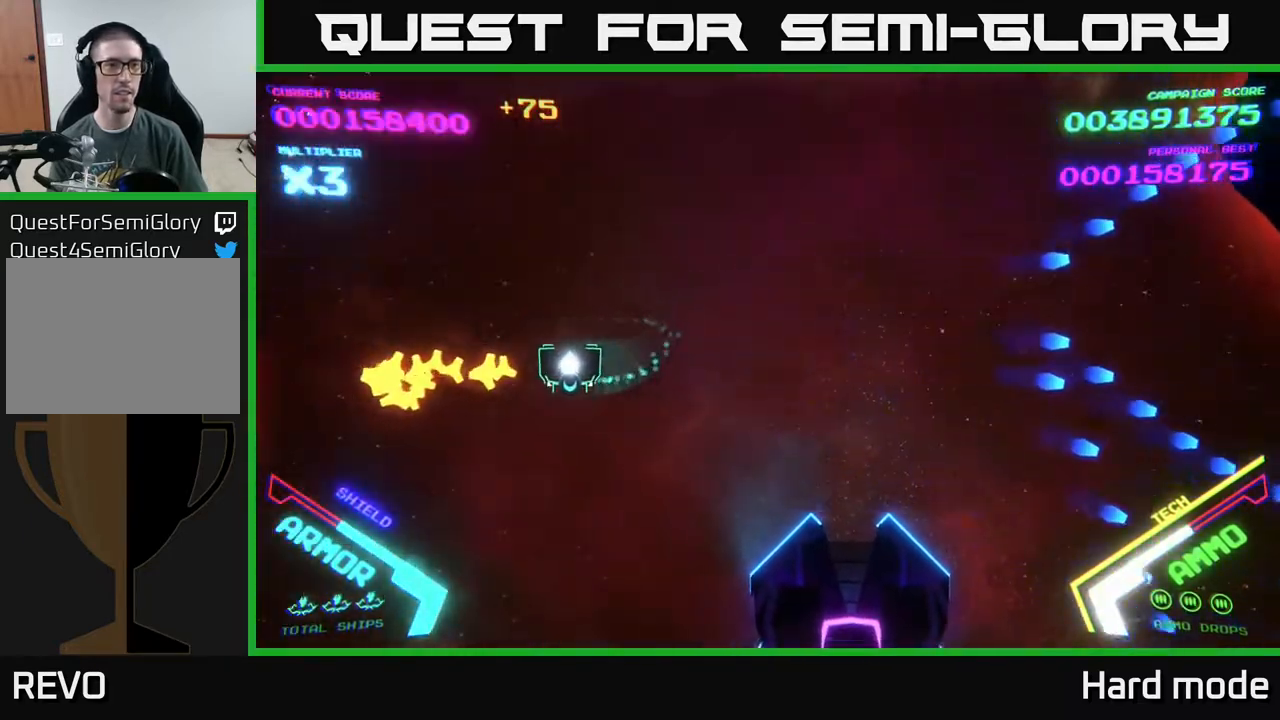
{"buttons": [], "left_stick": "right", "events": [[267, "left_stick", "right"]]}
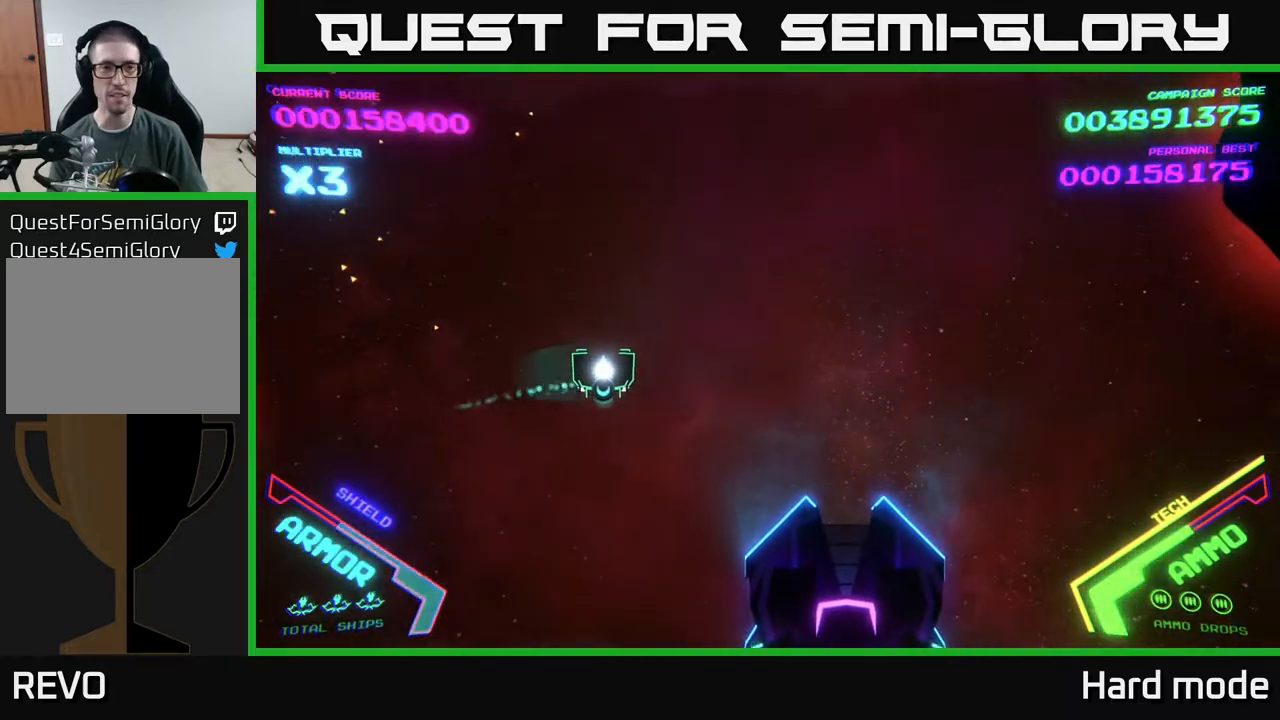
{"buttons": ["B"], "left_stick": "right", "events": [[283, "left_stick", "up-right"], [450, "left_stick", "right"], [500, "B", "down"]]}
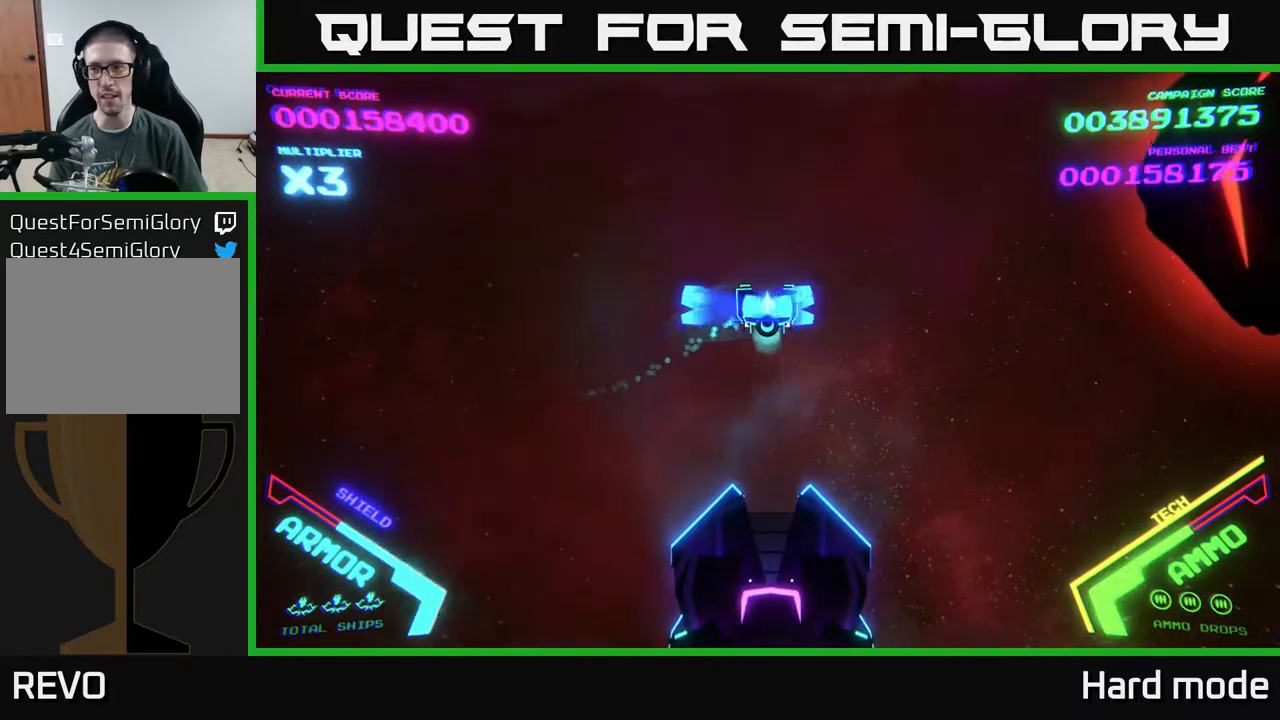
{"buttons": ["B"], "left_stick": "up-right", "events": [[133, "left_stick", "up-right"]]}
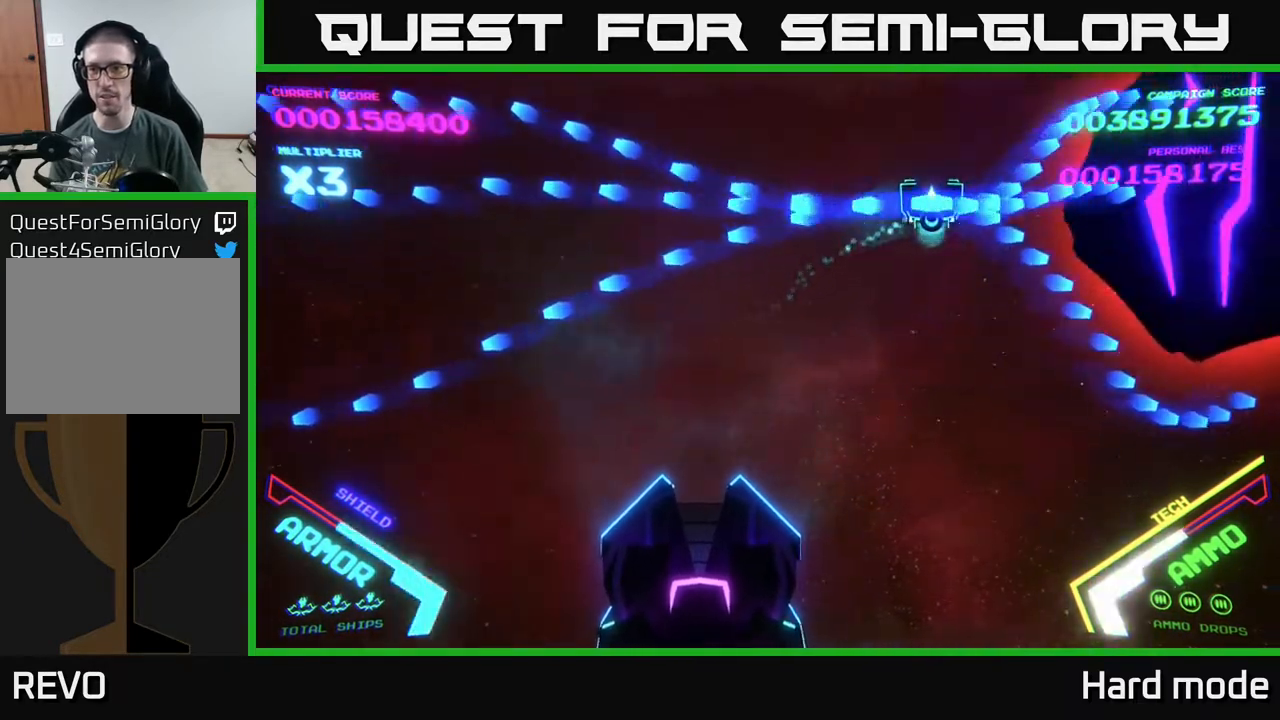
{"buttons": ["B"], "left_stick": "right", "events": [[33, "left_stick", "center"], [267, "left_stick", "left"], [333, "B", "up"], [417, "B", "down"], [500, "left_stick", "right"]]}
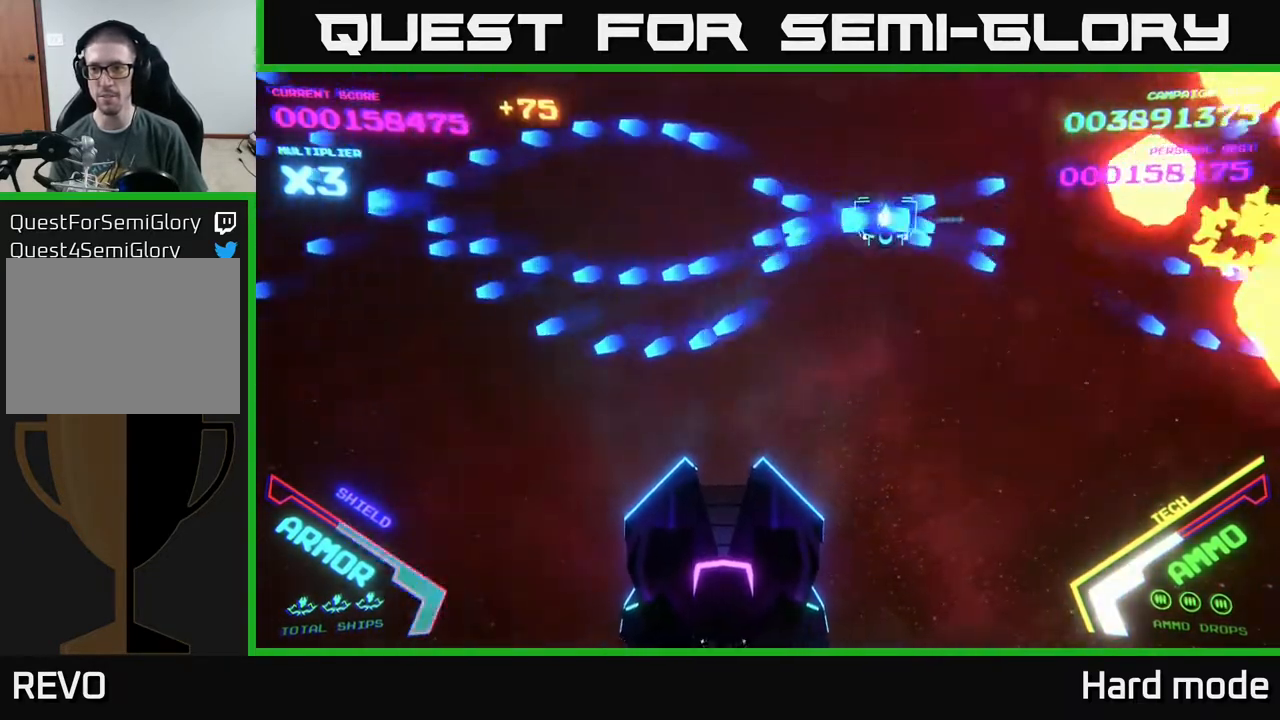
{"buttons": [], "left_stick": "right", "events": [[50, "B", "up"], [83, "left_stick", "down-left"], [133, "B", "down"], [217, "B", "up"], [250, "left_stick", "right"]]}
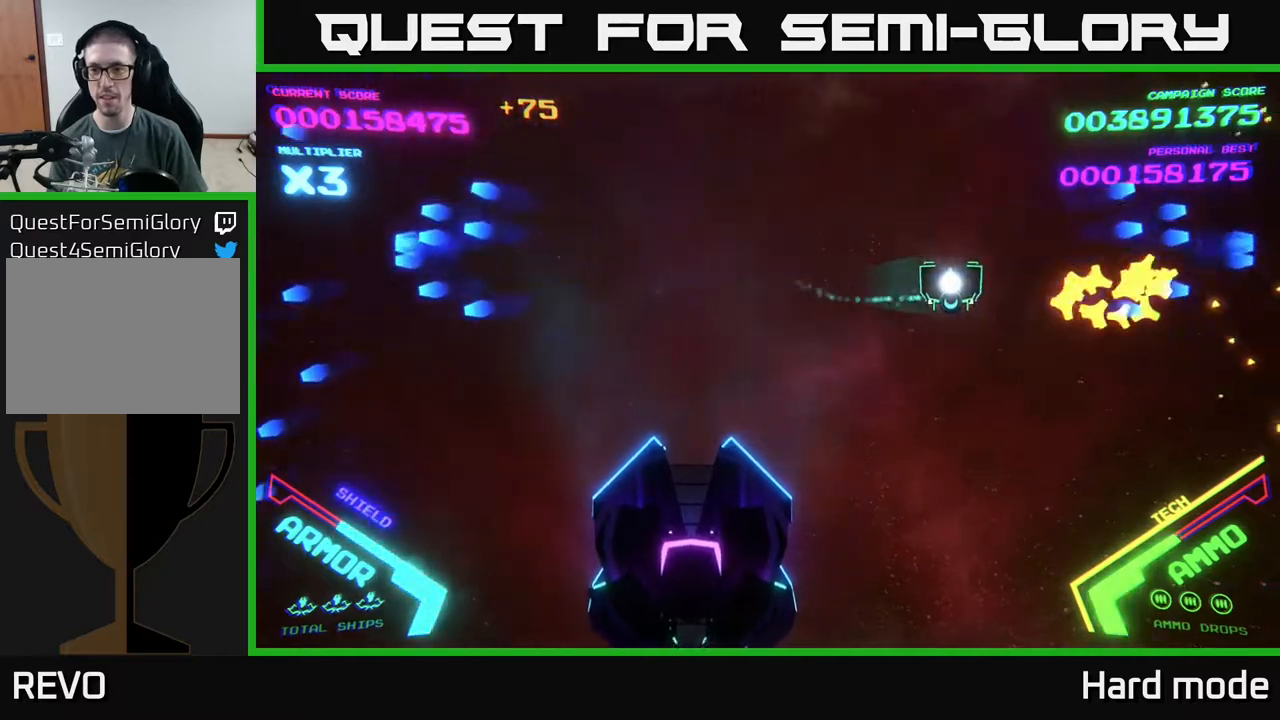
{"buttons": [], "left_stick": "left", "events": [[200, "left_stick", "left"]]}
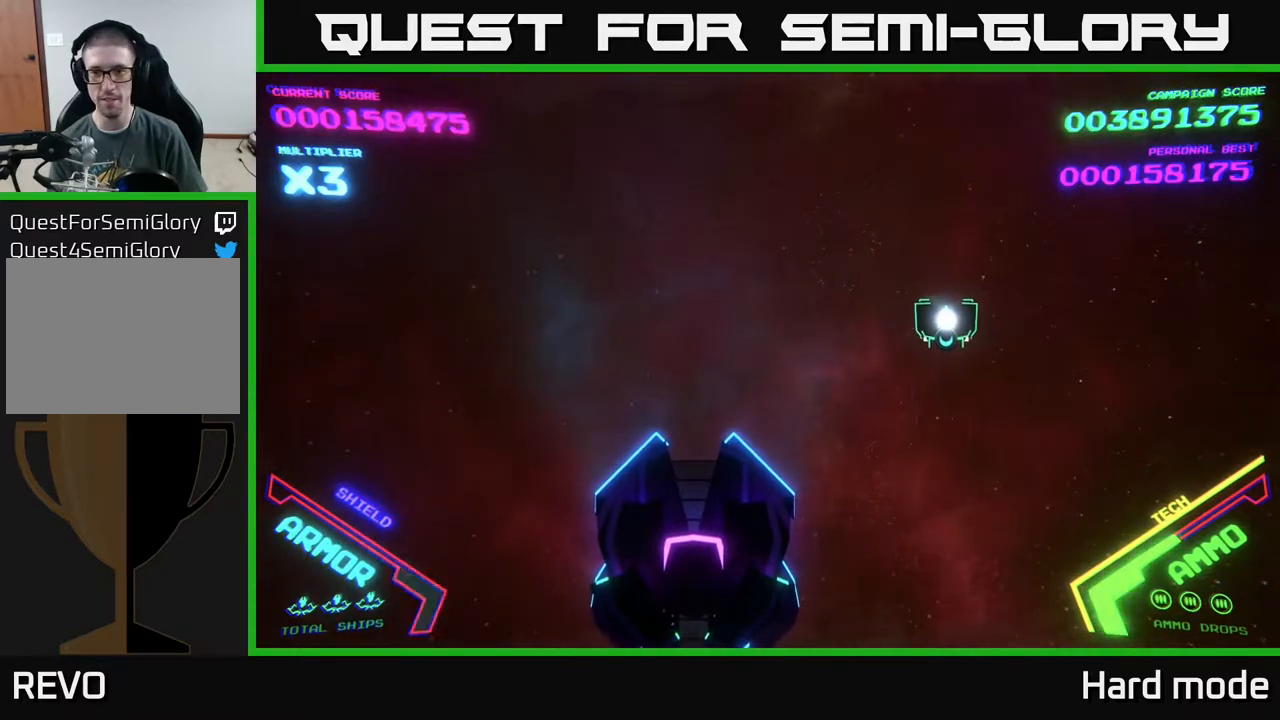
{"buttons": [], "left_stick": "center", "events": [[250, "left_stick", "center"]]}